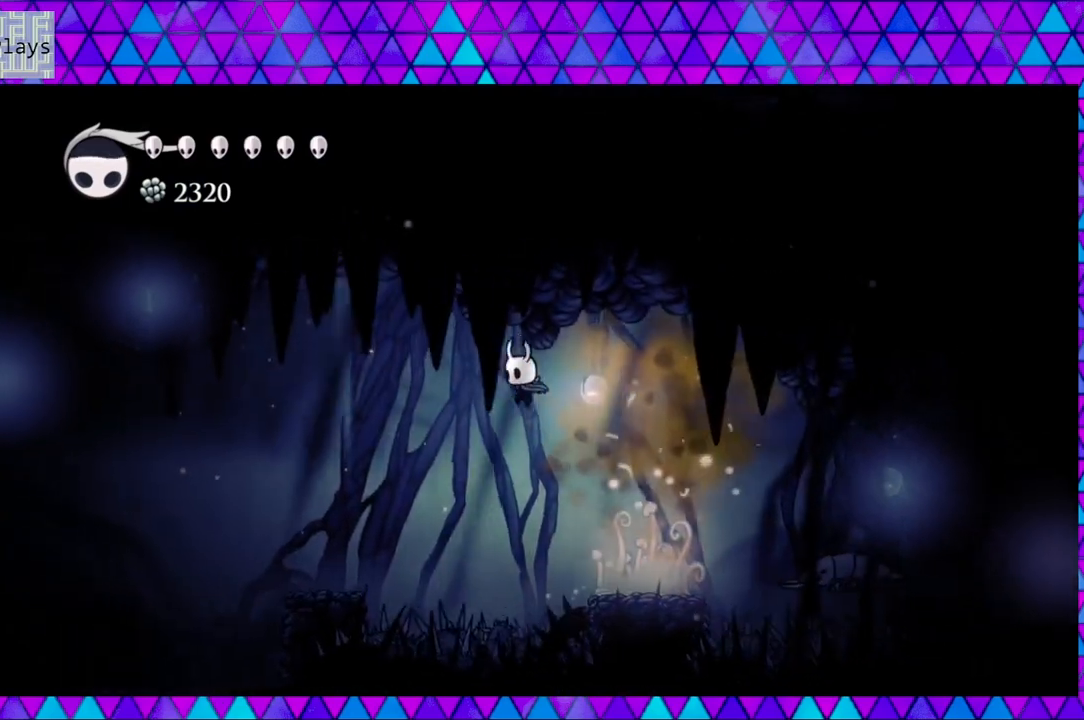
Gameplay with a controller (Nintendo layout); each line is a JSON object with the inputs held at the frame after it. "events" lists button and stick changes between this image and that frame as [ms after this image, input, new state], when the widget could be followed in between. Not read: L3 R3.
{"buttons": ["DPAD_LEFT"], "left_stick": "center", "right_stick": "center", "events": [[233, "B", "up"]]}
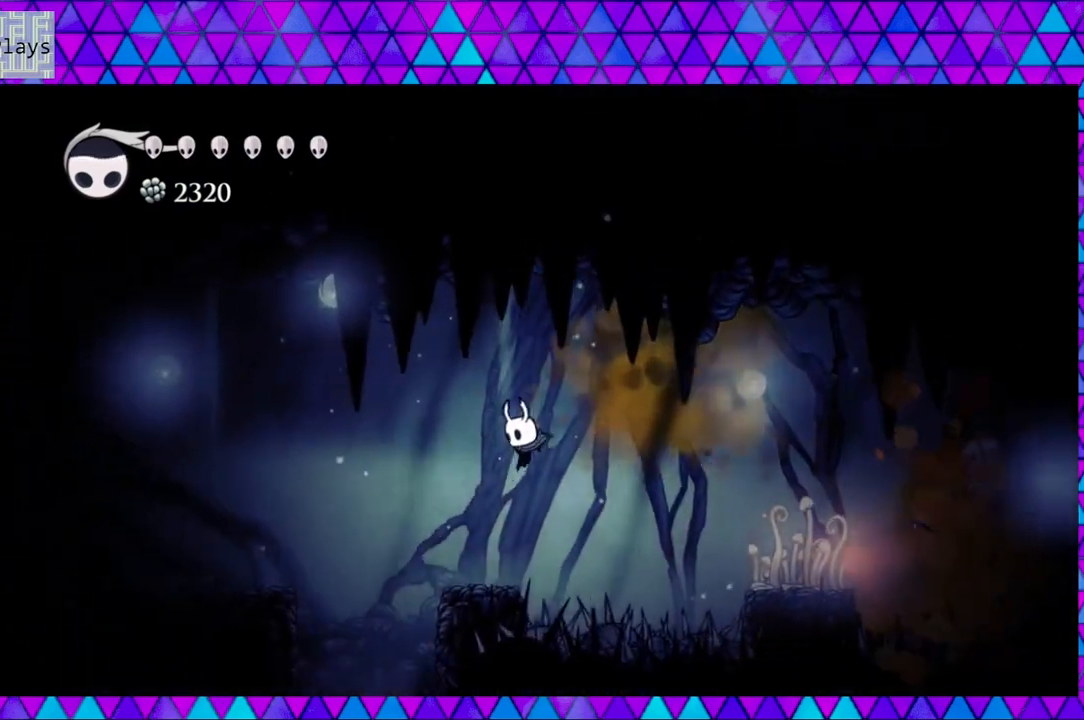
{"buttons": ["B", "DPAD_LEFT"], "left_stick": "center", "right_stick": "center", "events": [[200, "B", "down"]]}
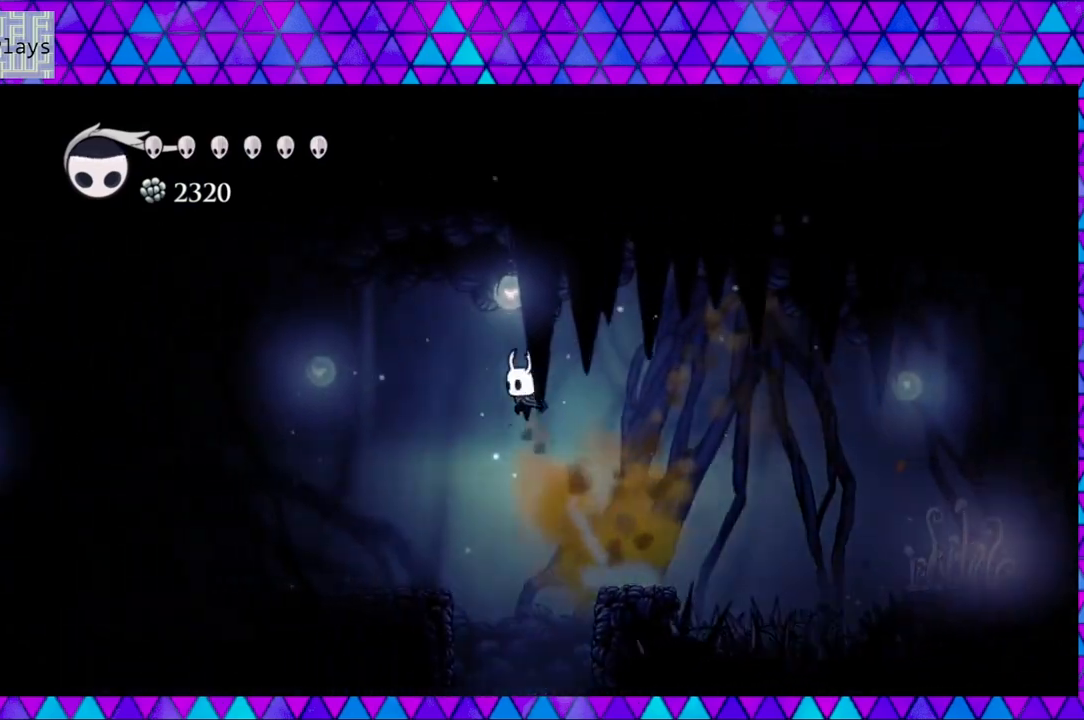
{"buttons": ["DPAD_LEFT"], "left_stick": "center", "right_stick": "center", "events": [[50, "B", "up"]]}
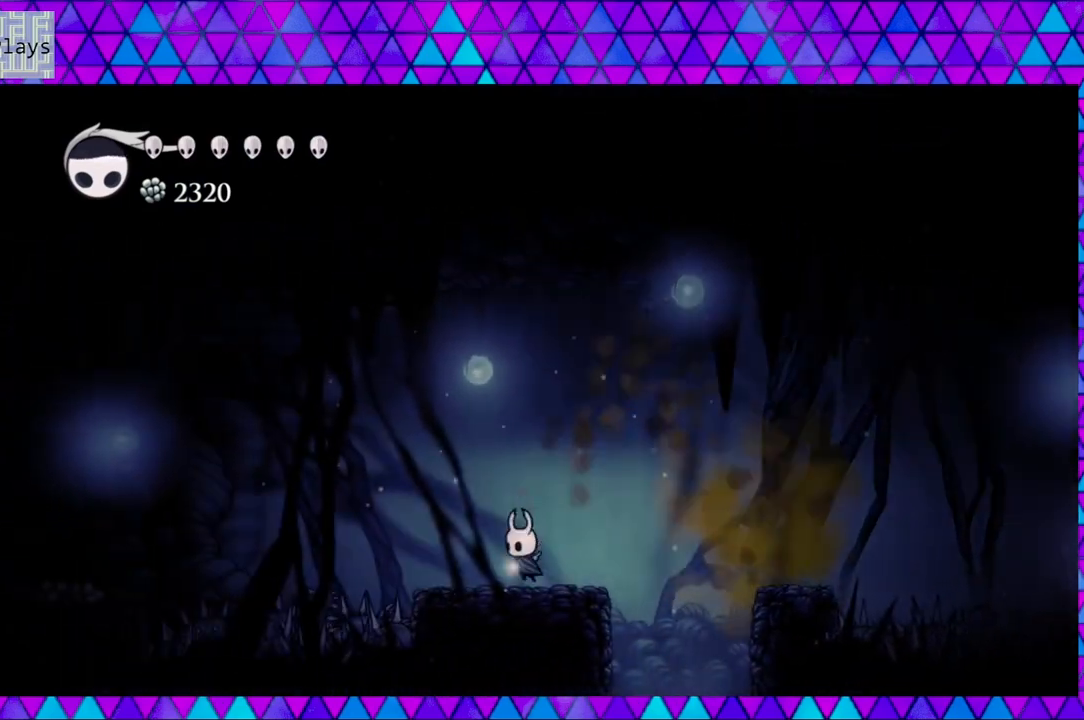
{"buttons": ["B", "DPAD_LEFT"], "left_stick": "center", "right_stick": "center", "events": [[150, "B", "down"]]}
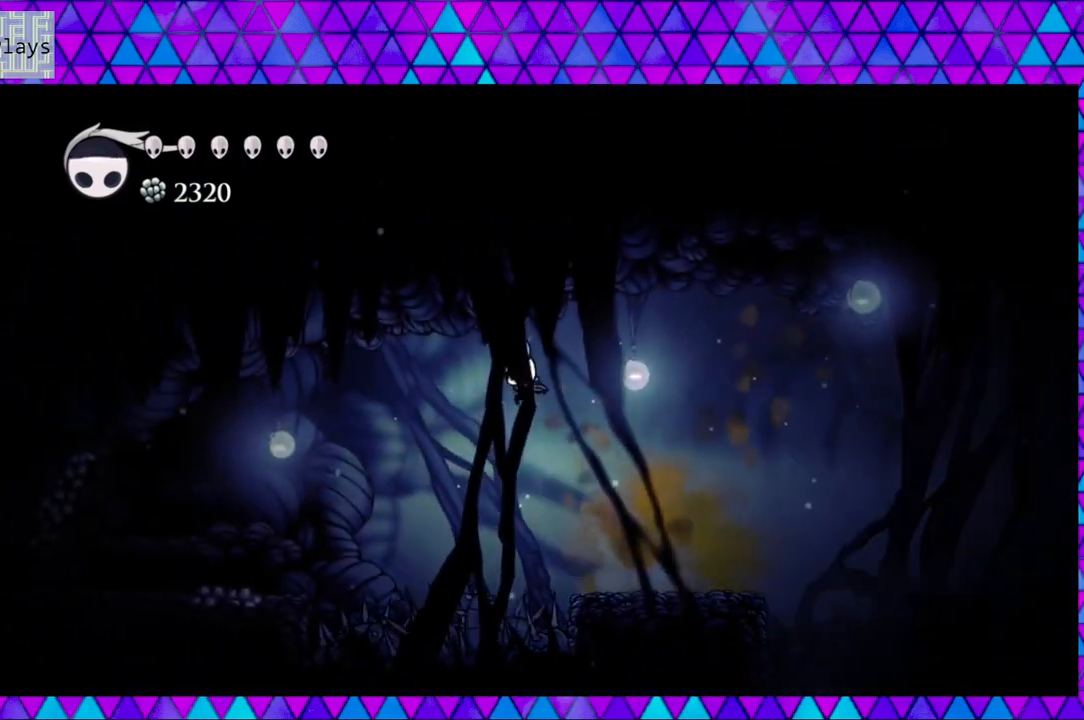
{"buttons": ["B", "DPAD_LEFT"], "left_stick": "center", "right_stick": "center", "events": [[67, "B", "up"], [350, "B", "down"]]}
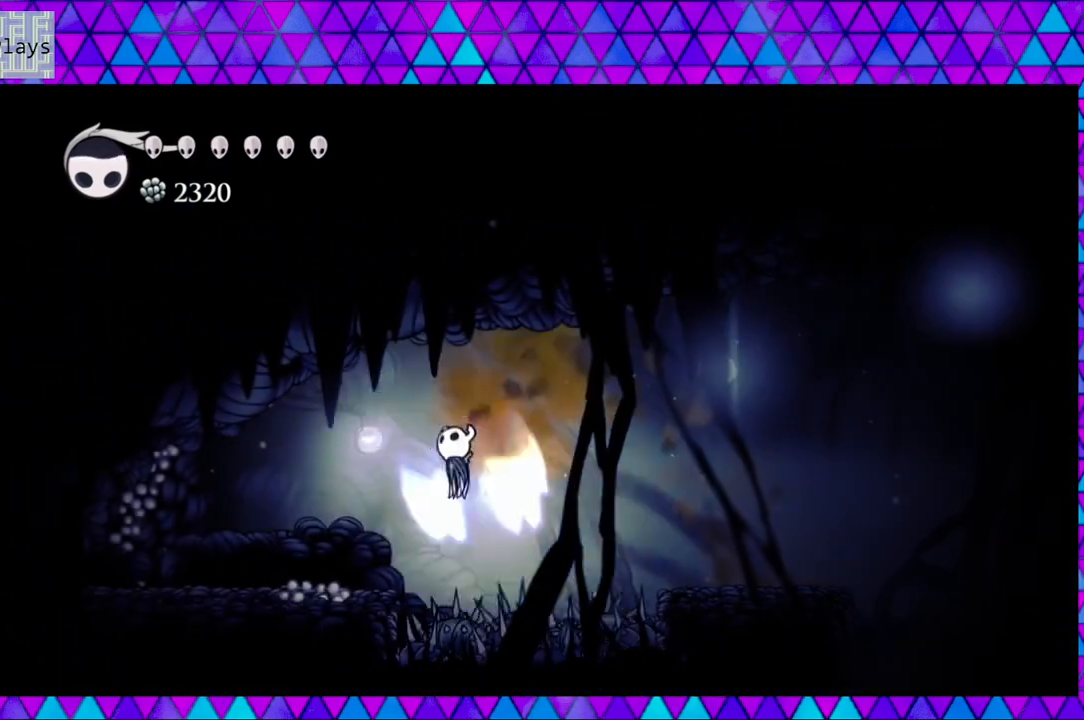
{"buttons": [], "left_stick": "center", "right_stick": "center", "events": [[50, "B", "up"], [433, "DPAD_LEFT", "up"]]}
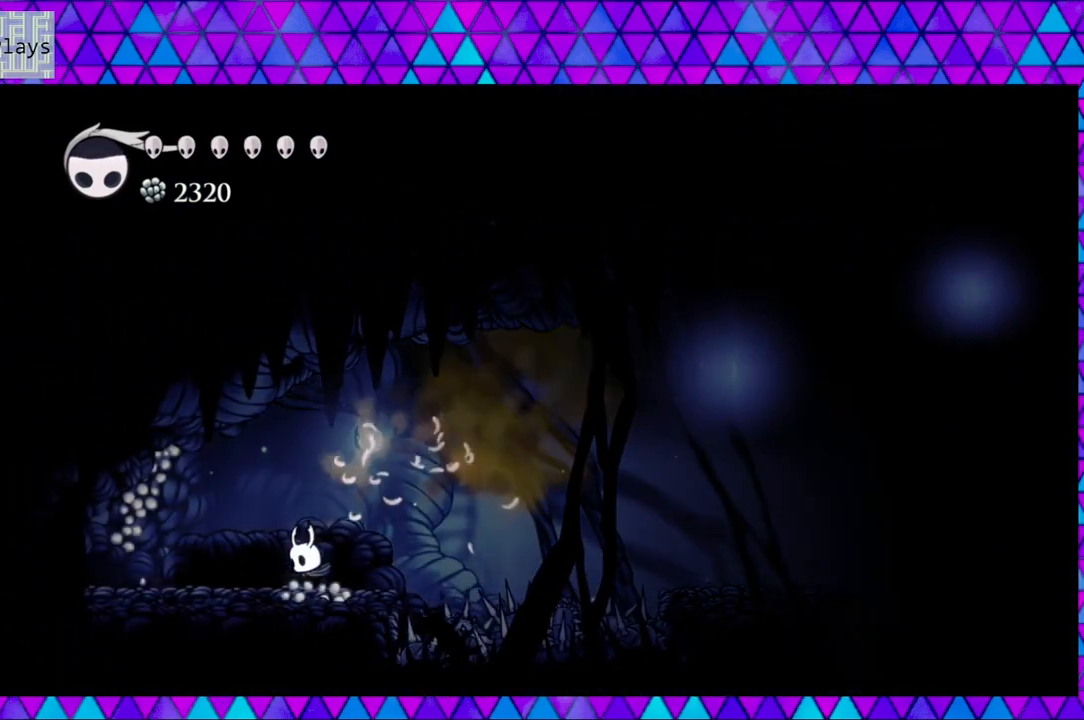
{"buttons": ["B", "DPAD_RIGHT"], "left_stick": "center", "right_stick": "center", "events": [[17, "DPAD_RIGHT", "down"], [67, "B", "down"]]}
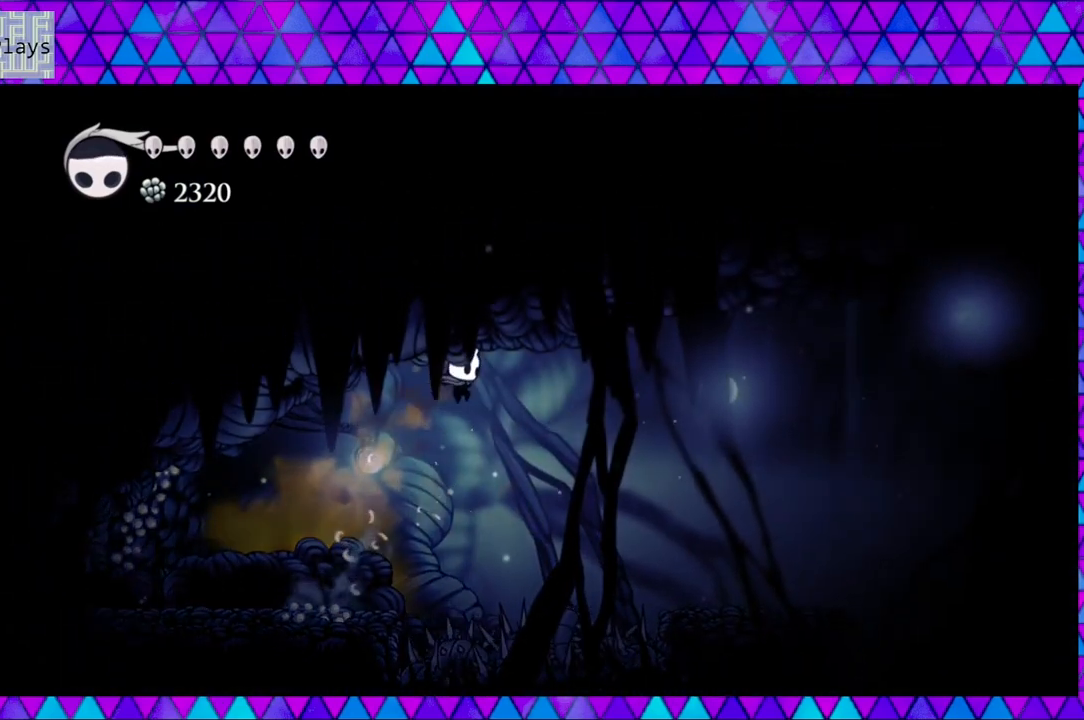
{"buttons": ["B", "DPAD_RIGHT"], "left_stick": "center", "right_stick": "center", "events": [[17, "B", "up"], [267, "B", "down"]]}
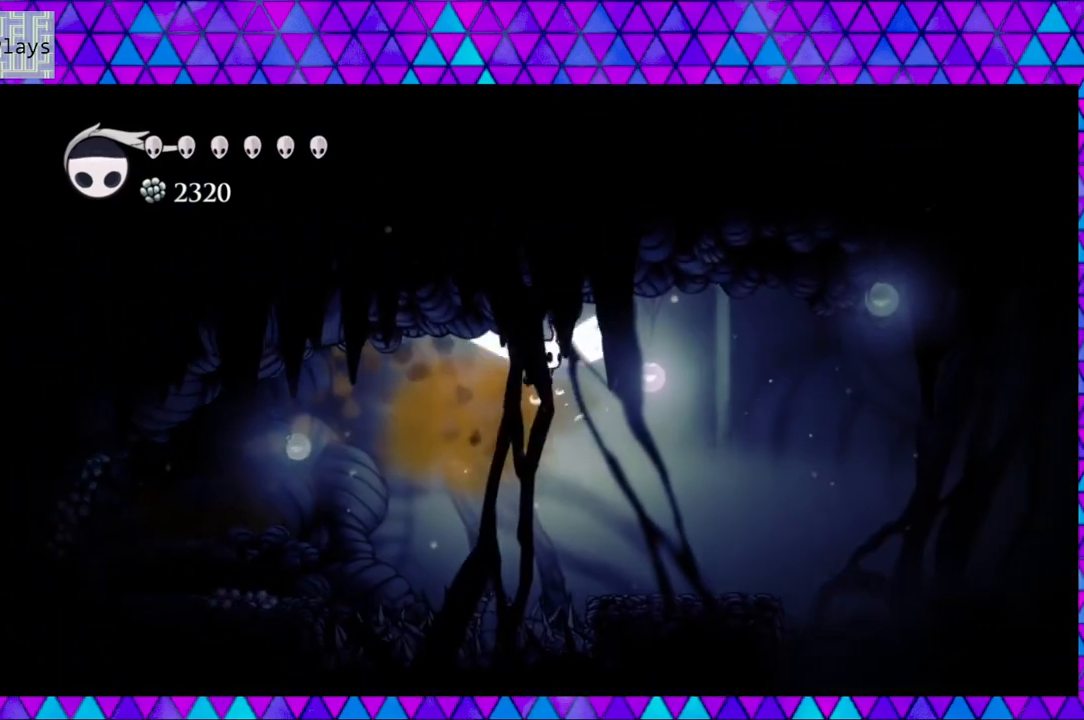
{"buttons": ["DPAD_RIGHT"], "left_stick": "center", "right_stick": "center", "events": [[83, "B", "up"]]}
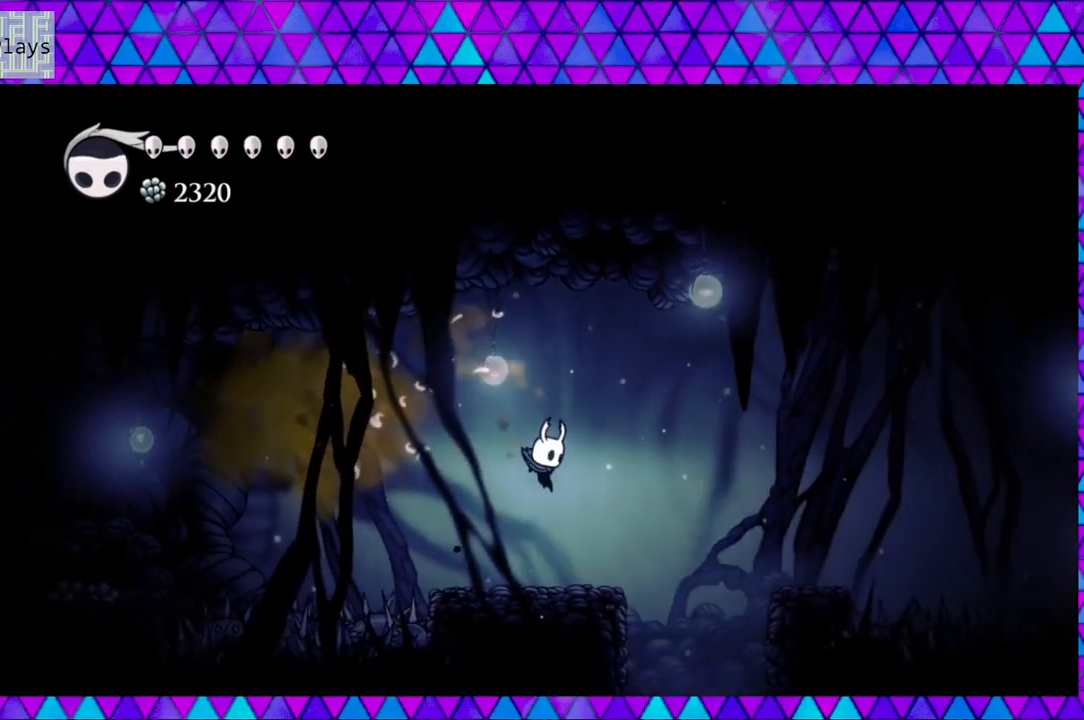
{"buttons": [], "left_stick": "center", "right_stick": "center", "events": [[417, "DPAD_RIGHT", "up"]]}
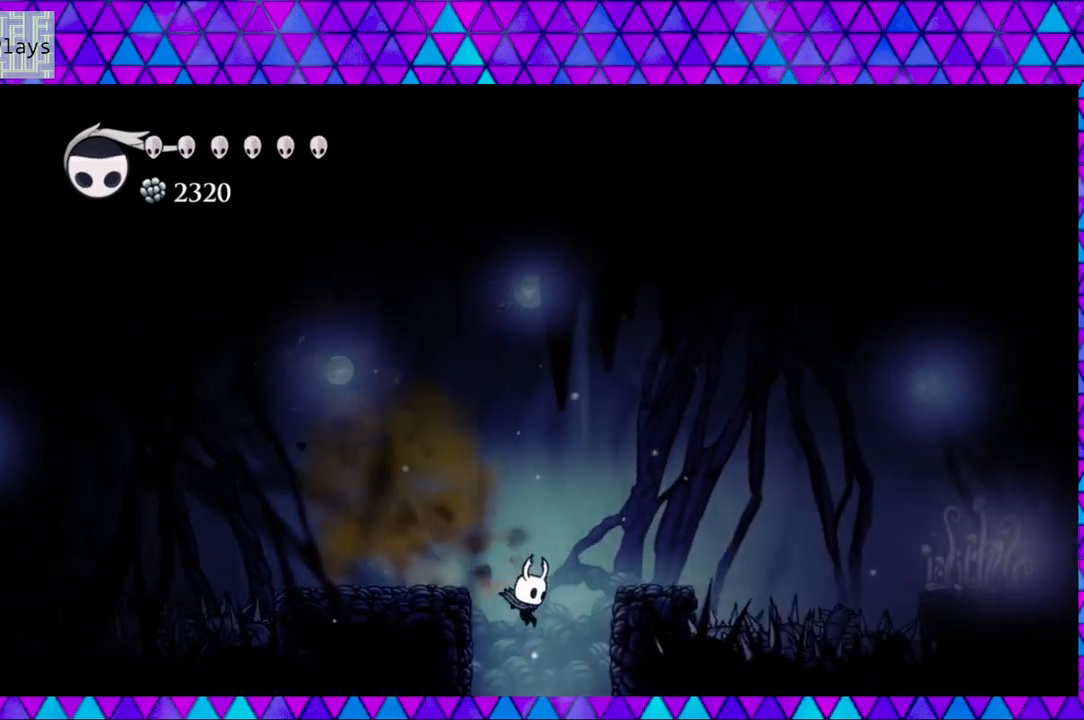
{"buttons": [], "left_stick": "center", "right_stick": "center", "events": []}
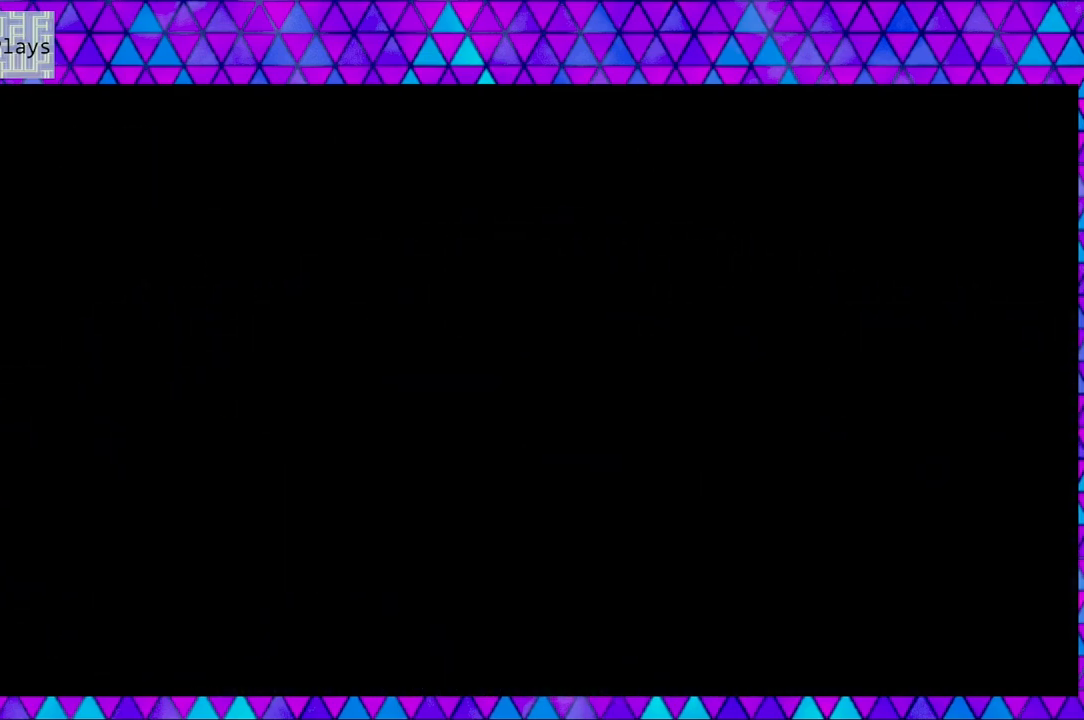
{"buttons": [], "left_stick": "center", "right_stick": "center", "events": []}
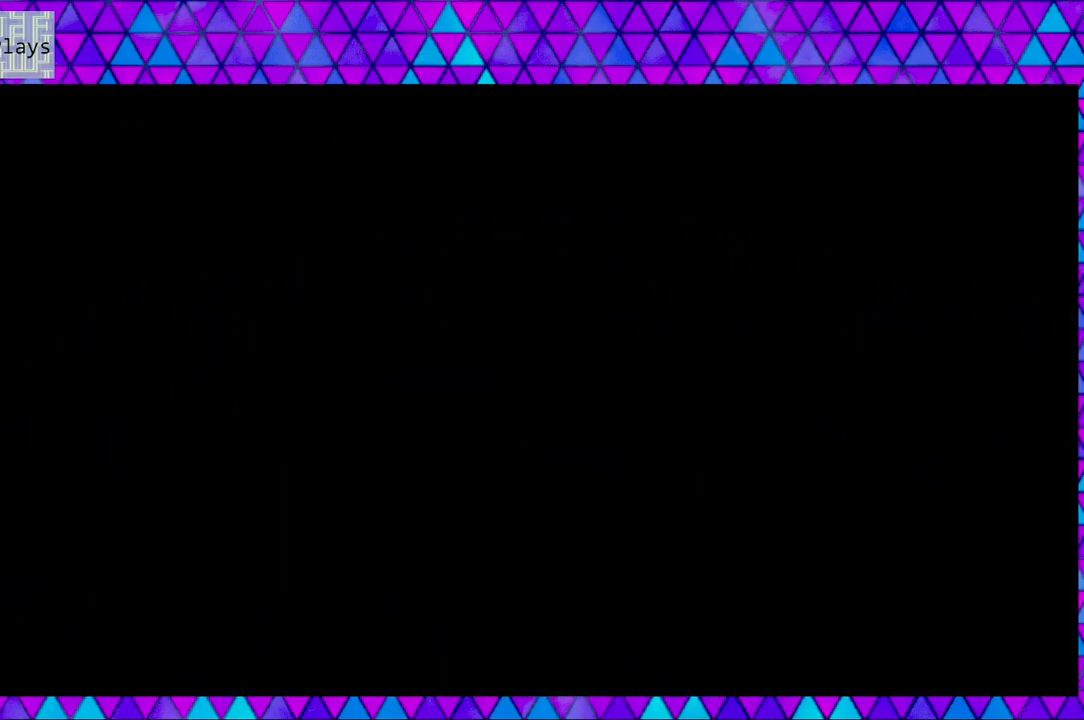
{"buttons": [], "left_stick": "center", "right_stick": "center", "events": []}
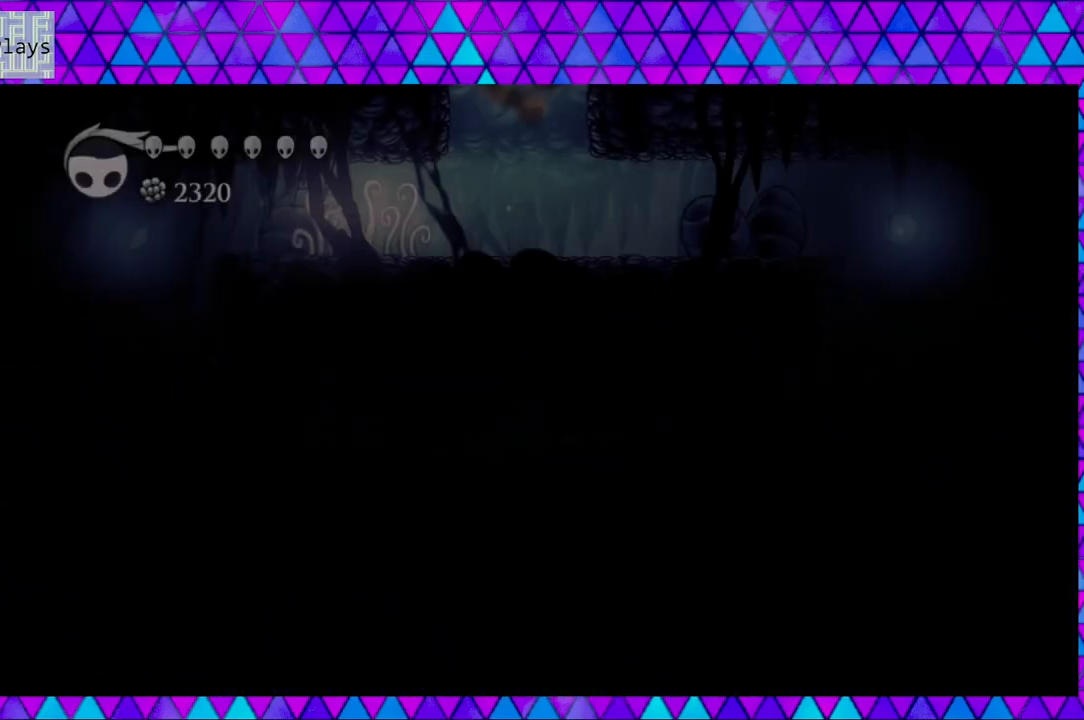
{"buttons": ["DPAD_LEFT"], "left_stick": "center", "right_stick": "center", "events": [[500, "DPAD_LEFT", "down"]]}
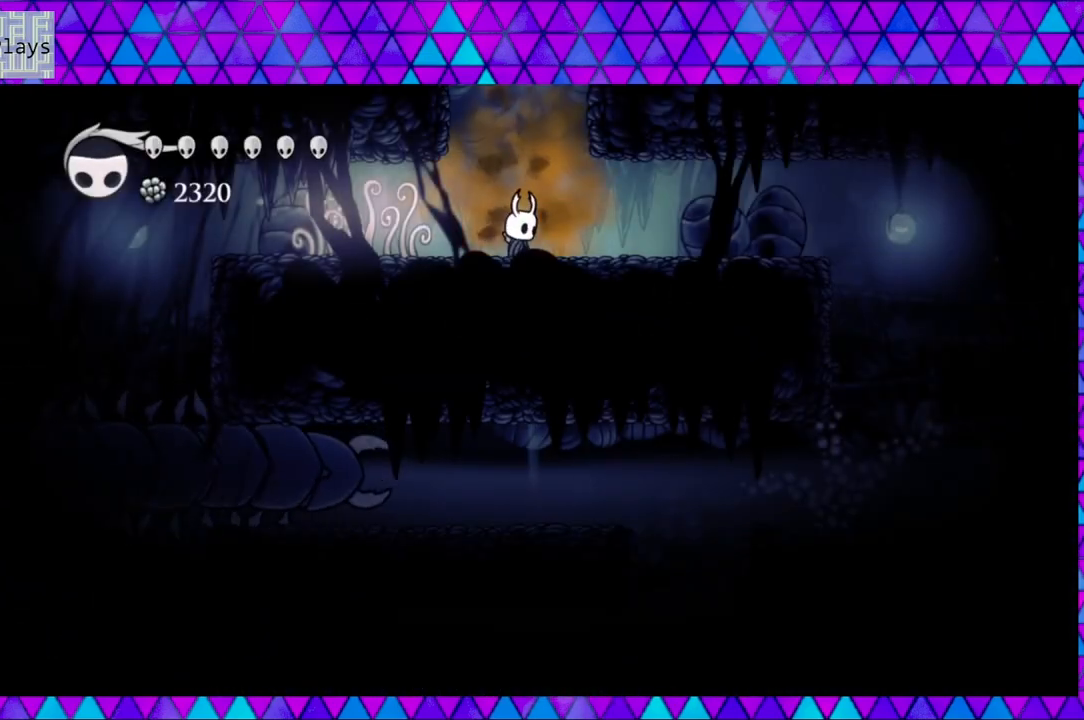
{"buttons": ["DPAD_LEFT"], "left_stick": "center", "right_stick": "center", "events": []}
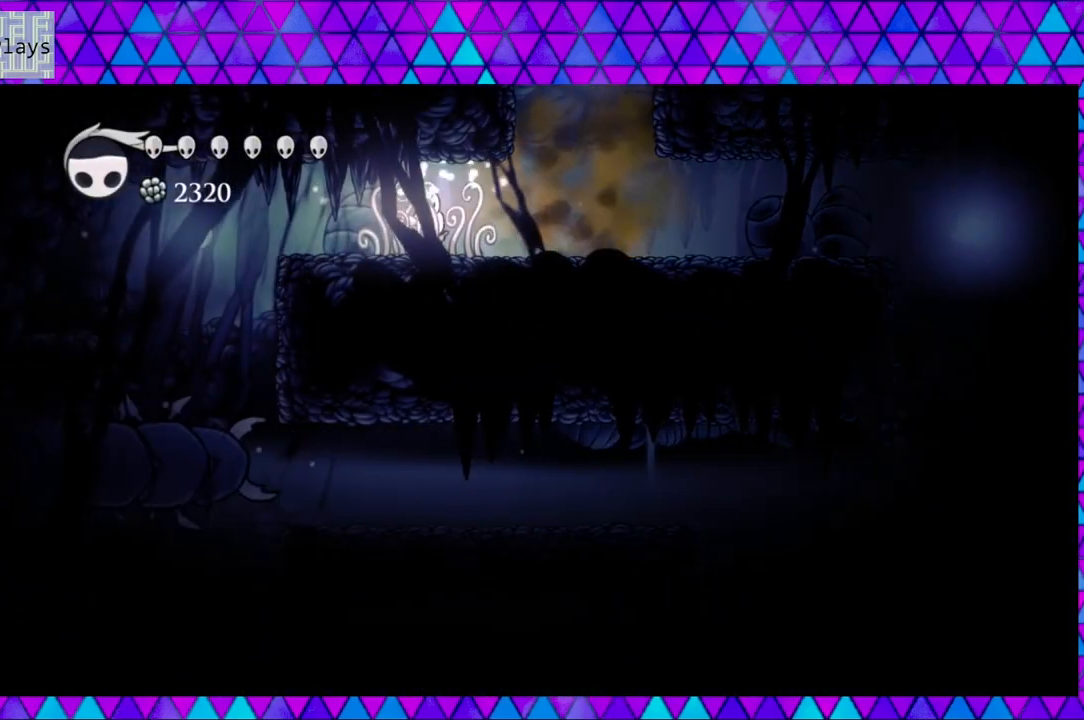
{"buttons": ["DPAD_LEFT"], "left_stick": "center", "right_stick": "center", "events": []}
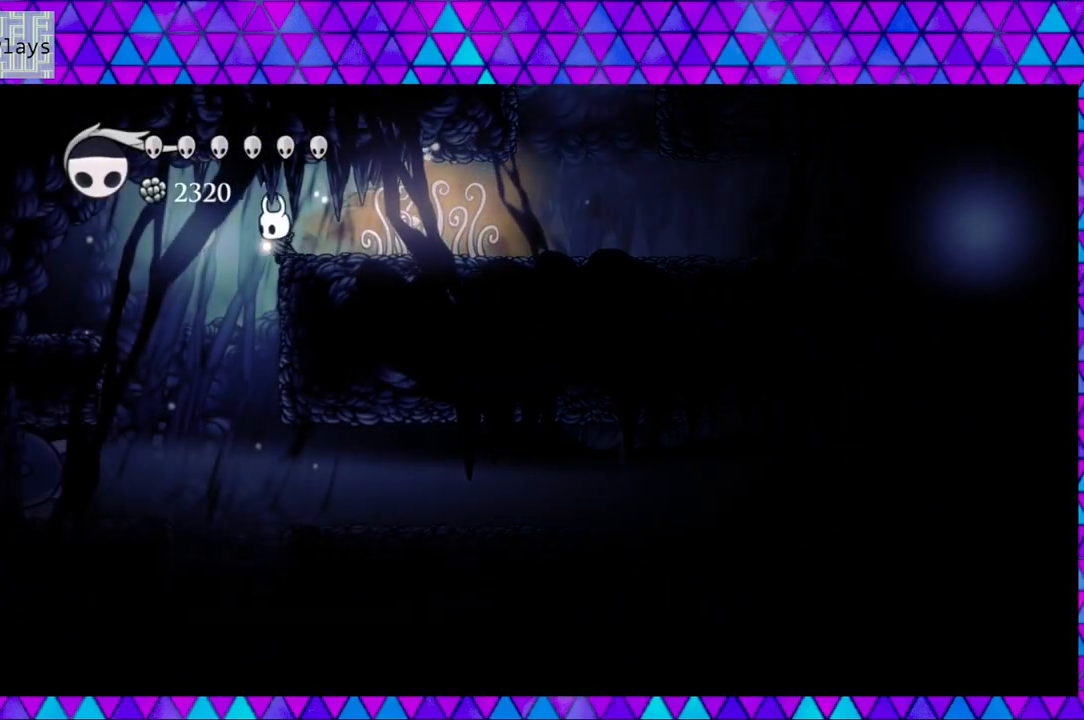
{"buttons": [], "left_stick": "center", "right_stick": "center", "events": [[167, "DPAD_LEFT", "up"]]}
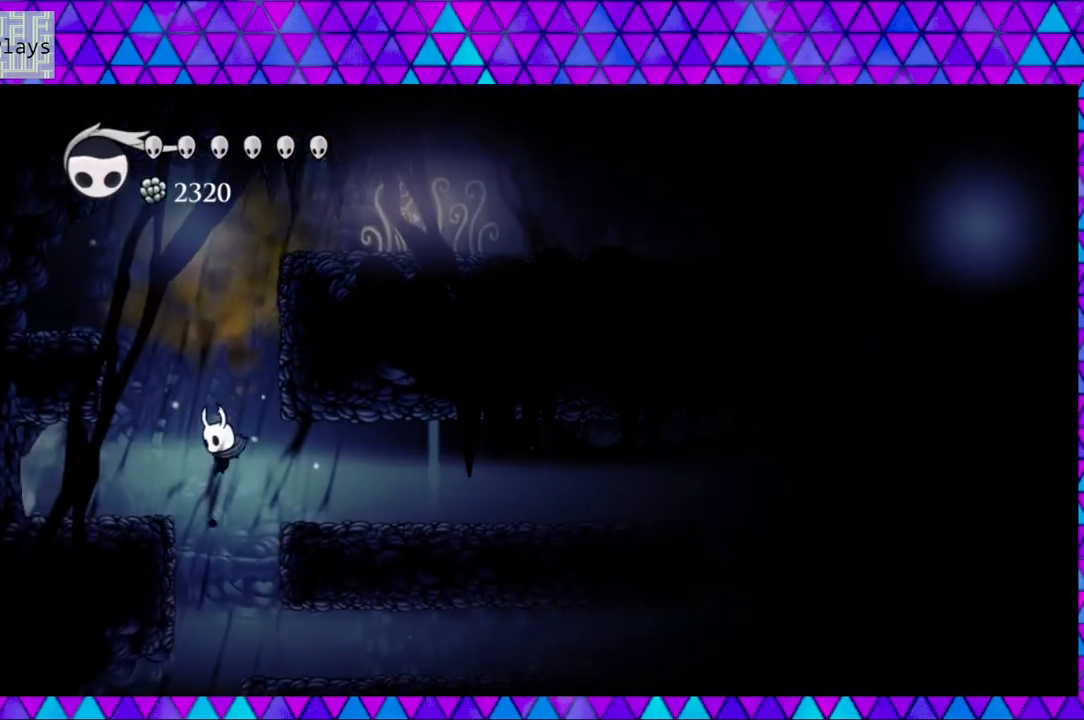
{"buttons": [], "left_stick": "center", "right_stick": "center", "events": [[17, "DPAD_RIGHT", "down"], [83, "DPAD_RIGHT", "up"], [317, "DPAD_RIGHT", "down"], [417, "DPAD_RIGHT", "up"]]}
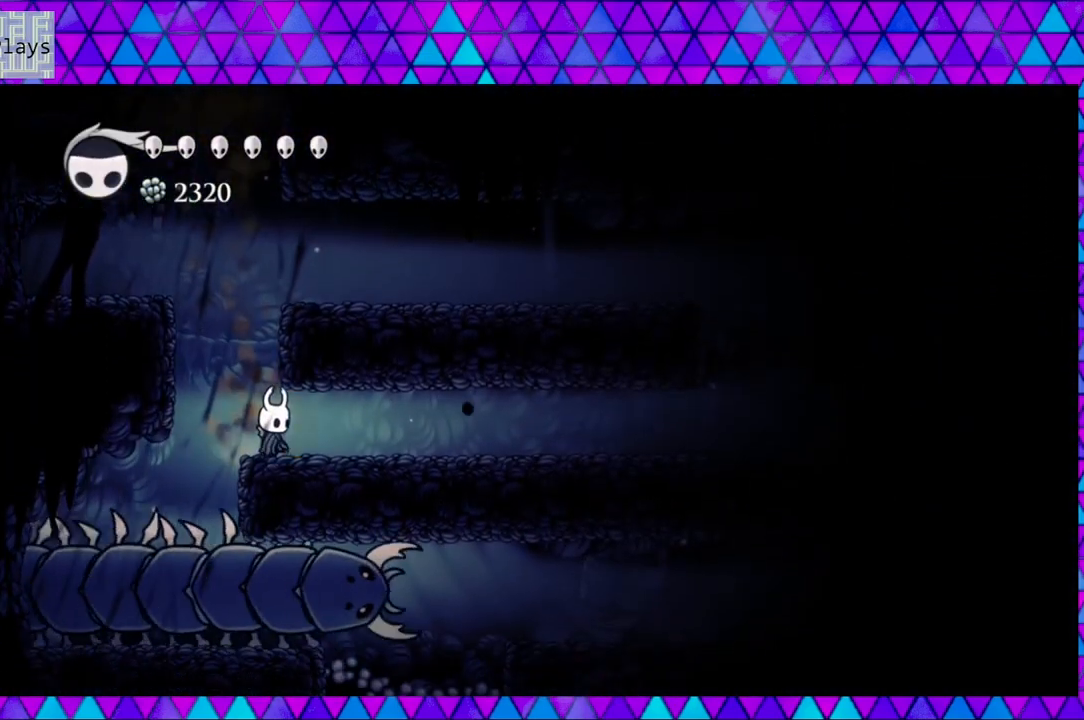
{"buttons": ["DPAD_LEFT"], "left_stick": "center", "right_stick": "center", "events": [[233, "DPAD_LEFT", "down"]]}
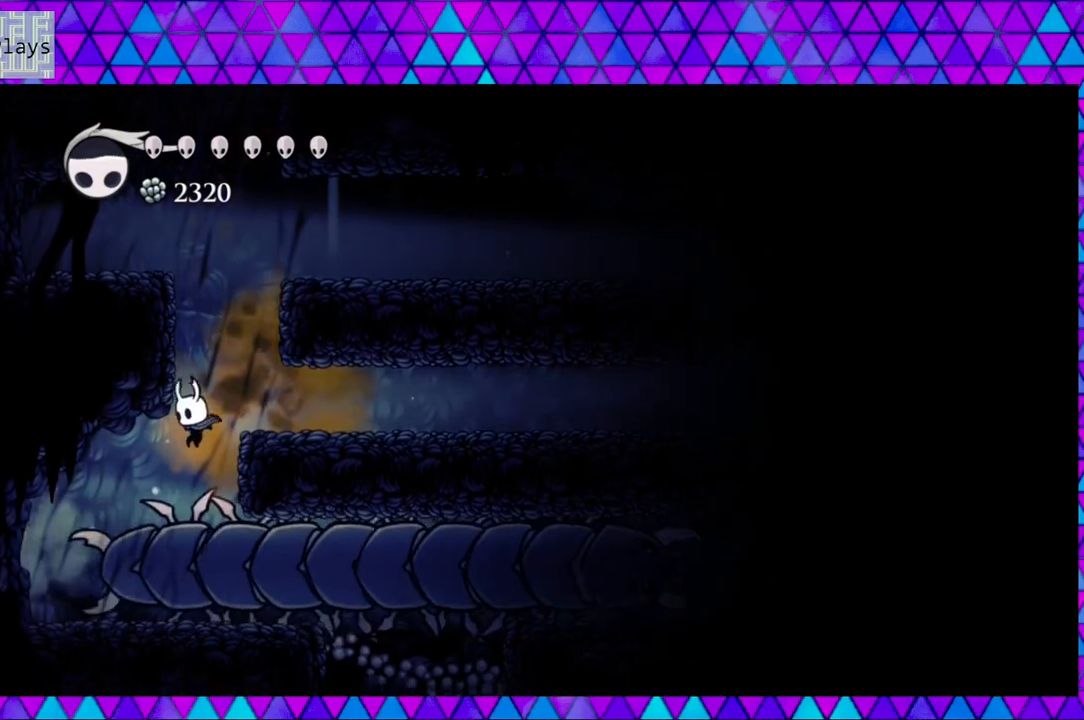
{"buttons": ["R2", "DPAD_RIGHT"], "left_stick": "center", "right_stick": "center", "events": [[317, "DPAD_LEFT", "up"], [367, "DPAD_RIGHT", "down"], [467, "R2", "down"]]}
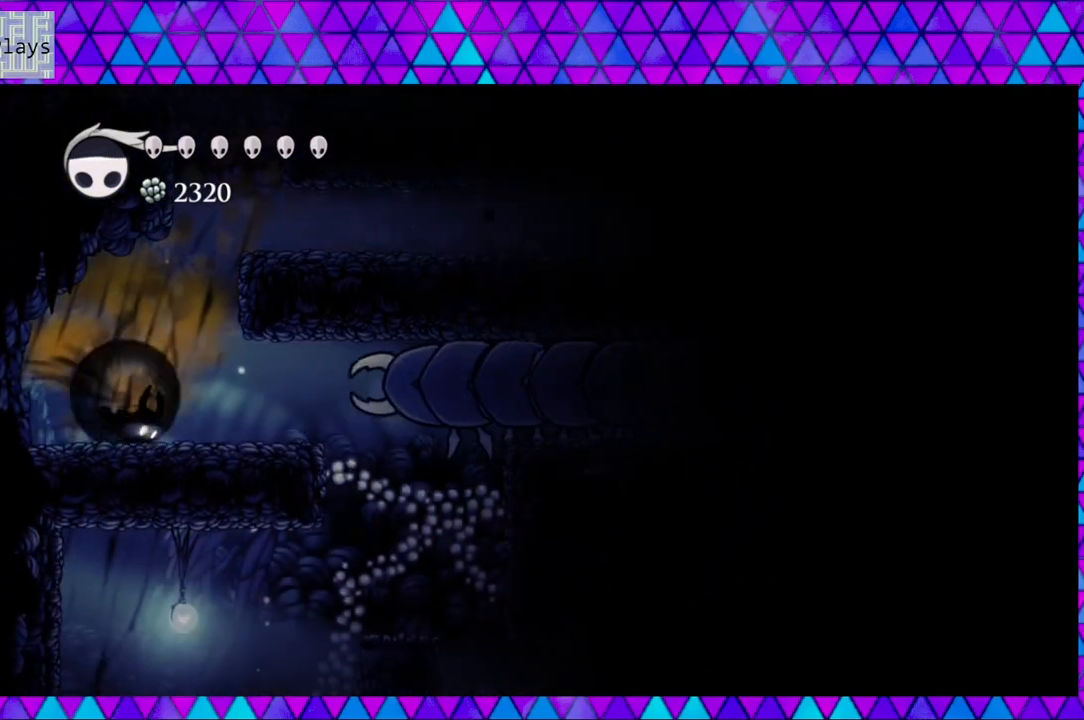
{"buttons": [], "left_stick": "center", "right_stick": "center", "events": [[233, "R2", "up"], [433, "DPAD_RIGHT", "up"]]}
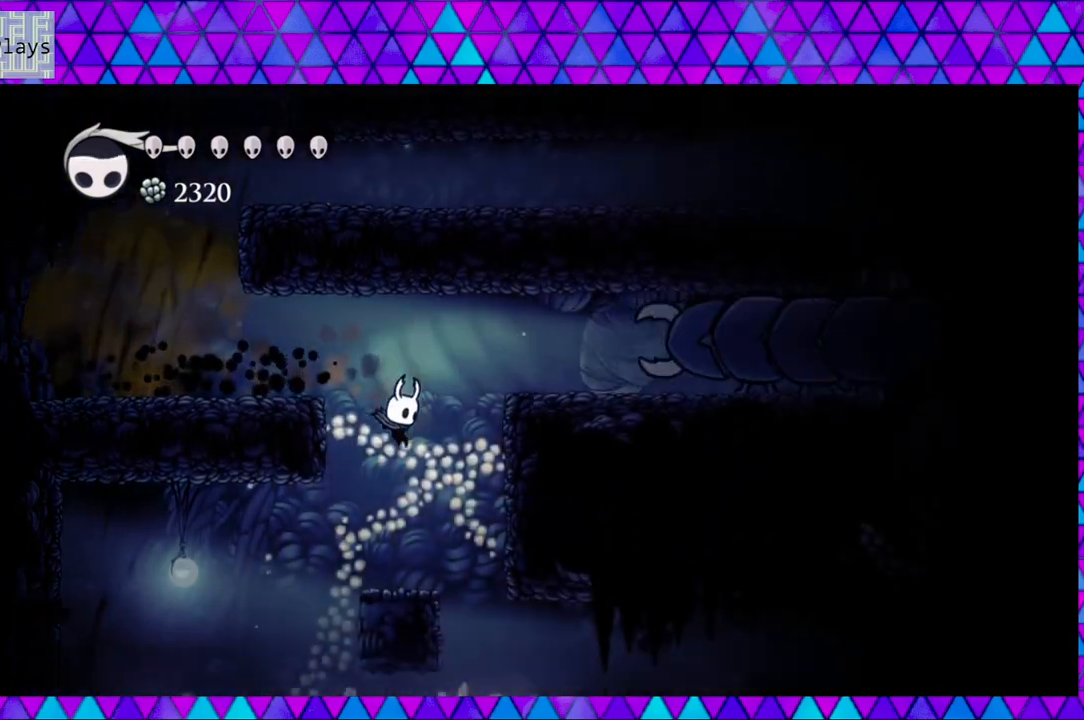
{"buttons": ["DPAD_LEFT"], "left_stick": "center", "right_stick": "center", "events": [[217, "DPAD_LEFT", "down"]]}
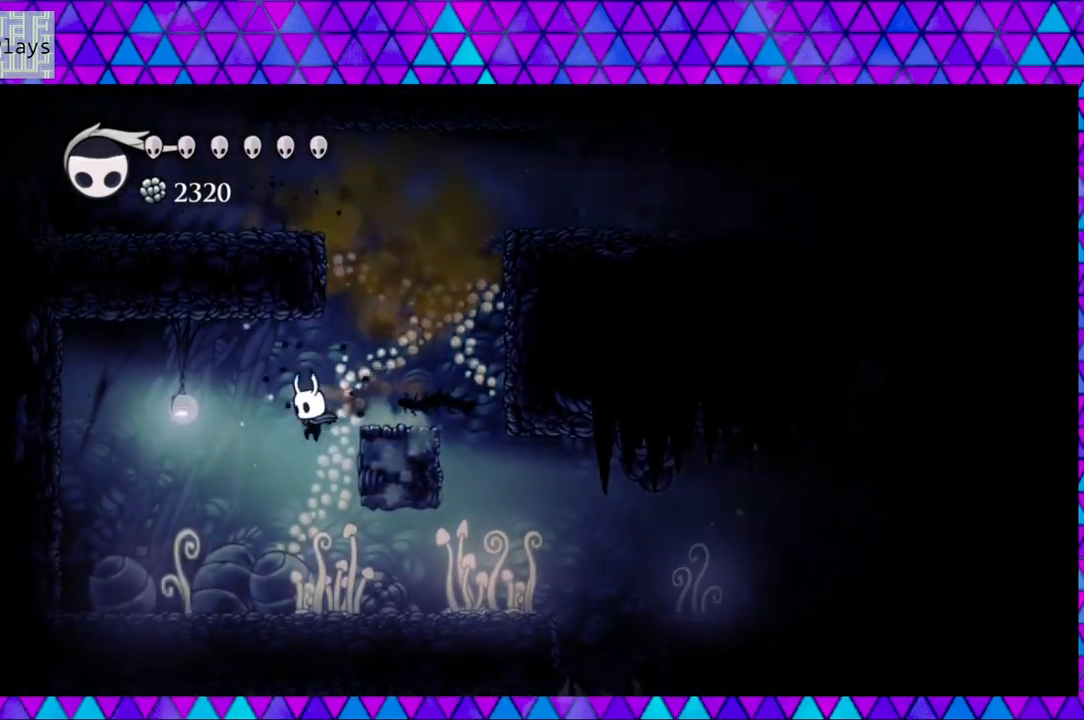
{"buttons": [], "left_stick": "center", "right_stick": "center", "events": [[67, "DPAD_LEFT", "up"], [233, "DPAD_LEFT", "down"], [467, "DPAD_LEFT", "up"]]}
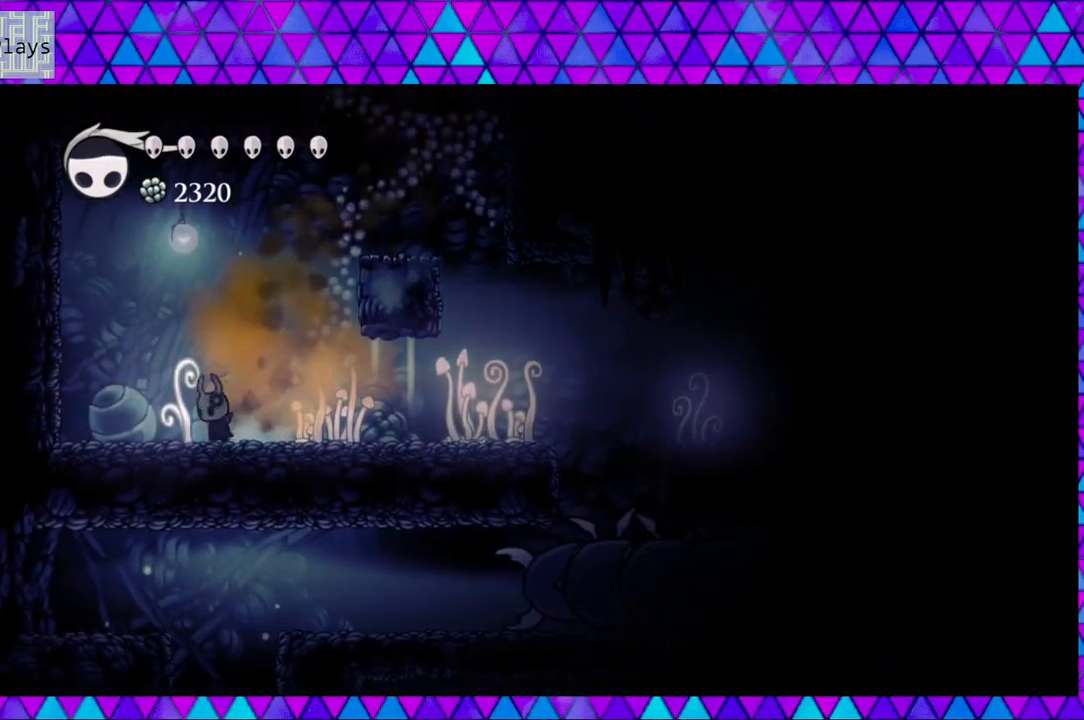
{"buttons": ["DPAD_RIGHT"], "left_stick": "center", "right_stick": "center", "events": [[17, "DPAD_RIGHT", "down"], [133, "R2", "down"], [483, "R2", "up"]]}
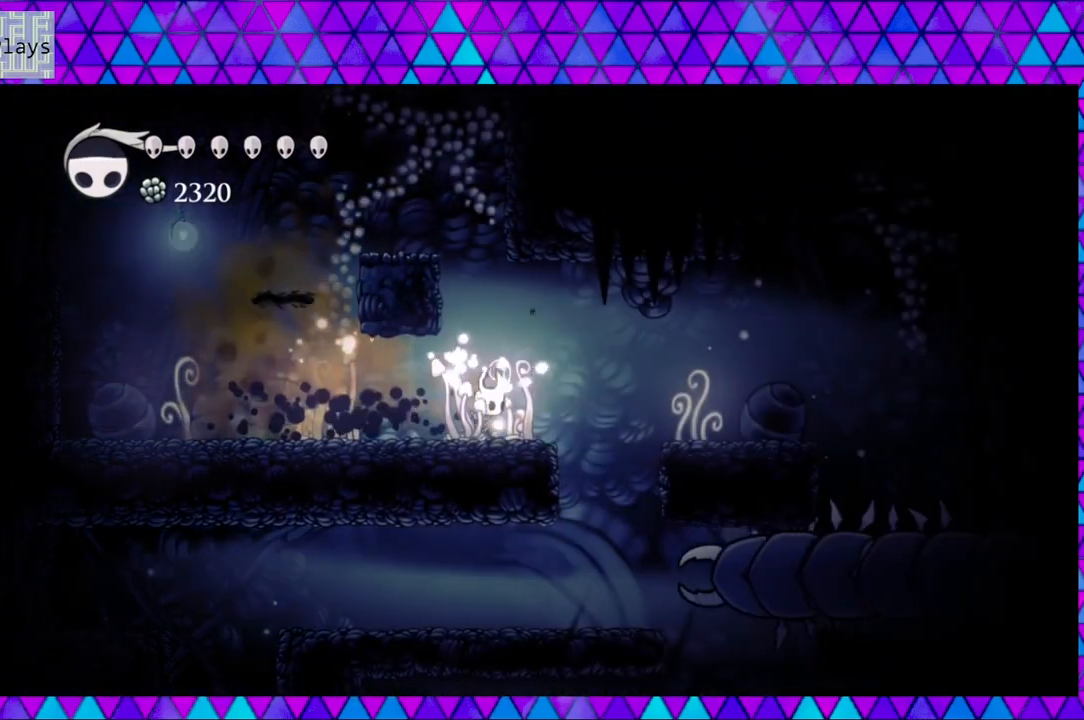
{"buttons": ["DPAD_RIGHT"], "left_stick": "center", "right_stick": "center", "events": [[383, "DPAD_RIGHT", "up"], [467, "DPAD_RIGHT", "down"]]}
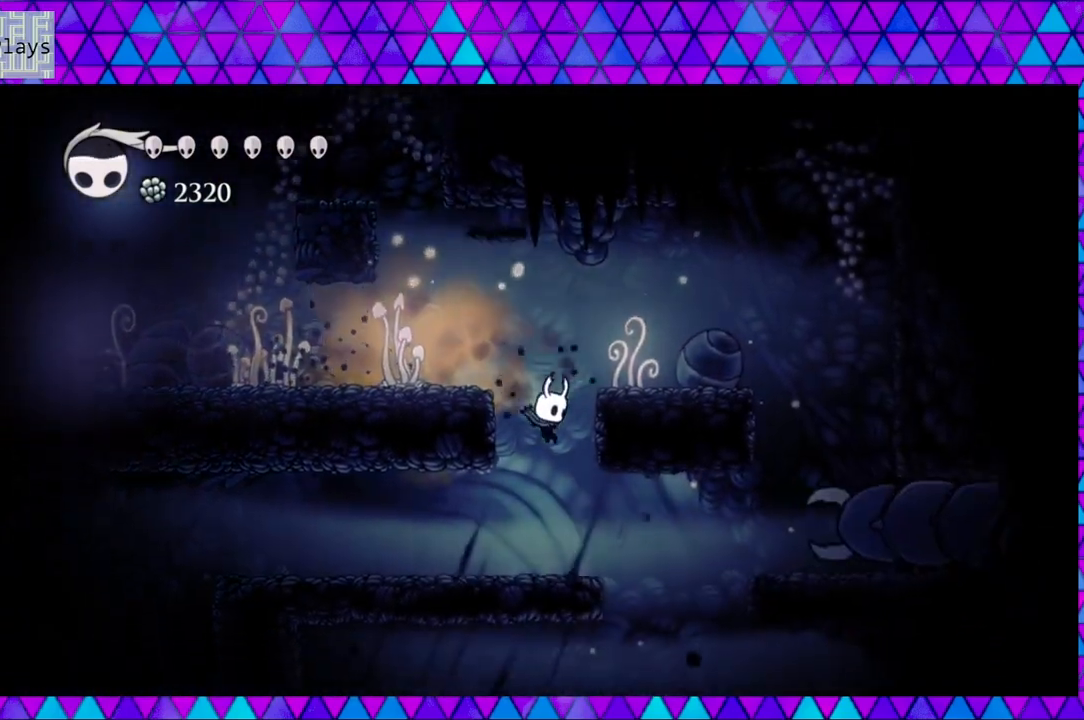
{"buttons": [], "left_stick": "center", "right_stick": "center", "events": [[417, "DPAD_RIGHT", "up"]]}
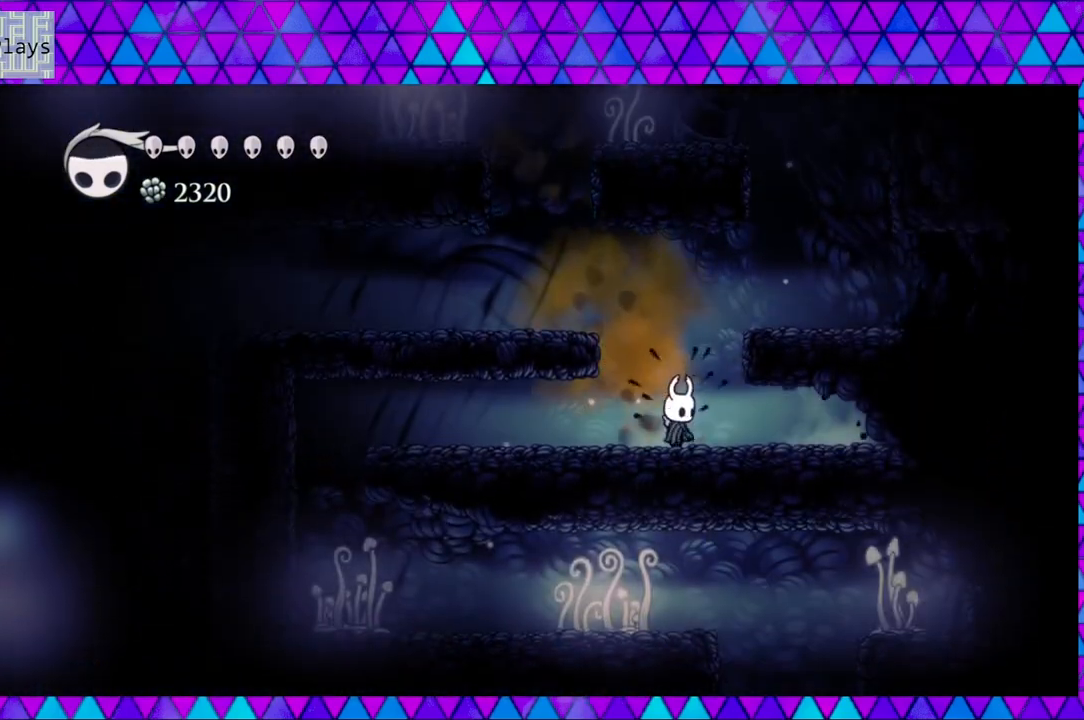
{"buttons": ["R2", "DPAD_LEFT"], "left_stick": "center", "right_stick": "center", "events": [[83, "DPAD_LEFT", "down"], [200, "R2", "down"]]}
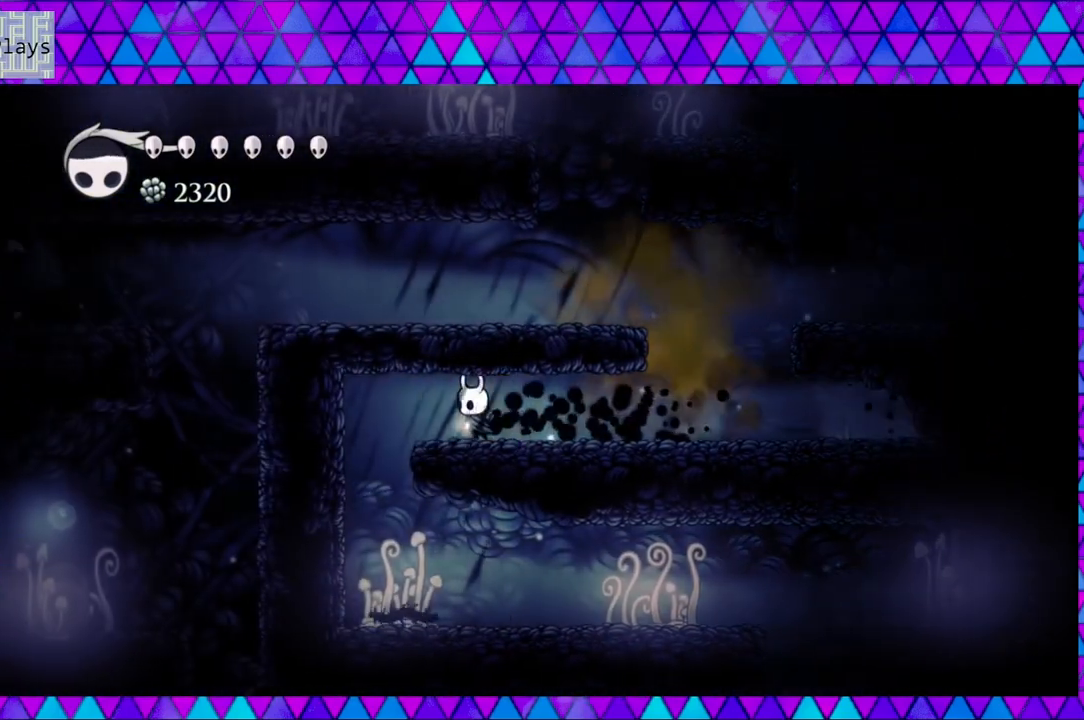
{"buttons": ["DPAD_RIGHT"], "left_stick": "center", "right_stick": "center", "events": [[167, "R2", "up"], [383, "DPAD_LEFT", "up"], [467, "DPAD_RIGHT", "down"]]}
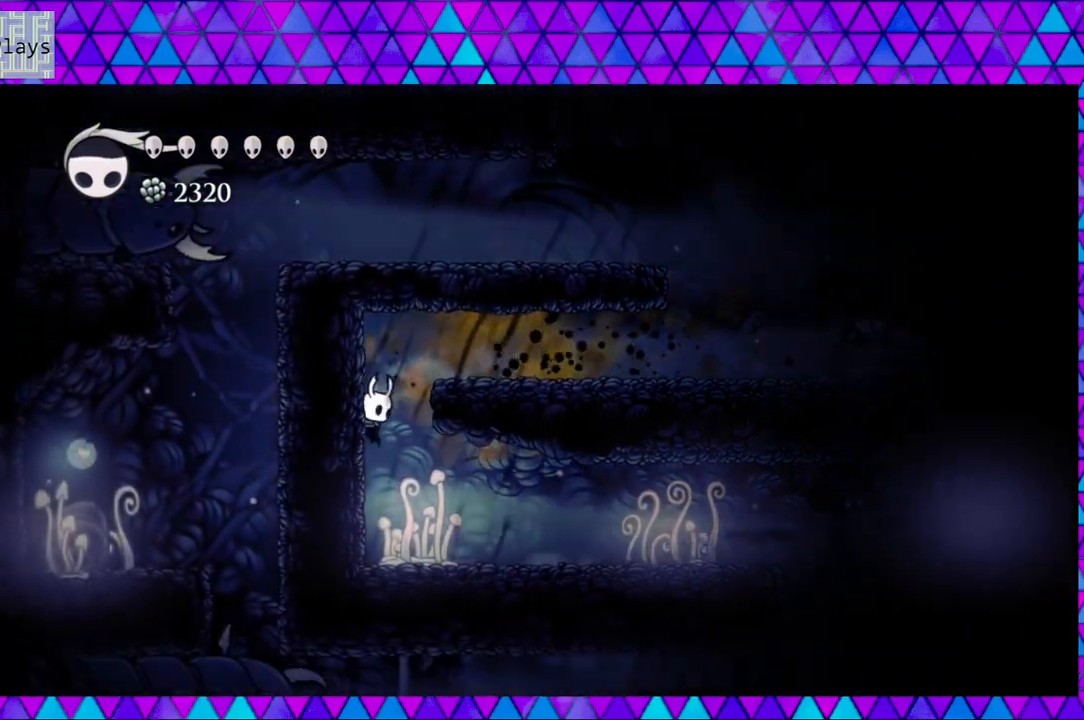
{"buttons": ["R2", "DPAD_RIGHT"], "left_stick": "center", "right_stick": "center", "events": [[267, "R2", "down"]]}
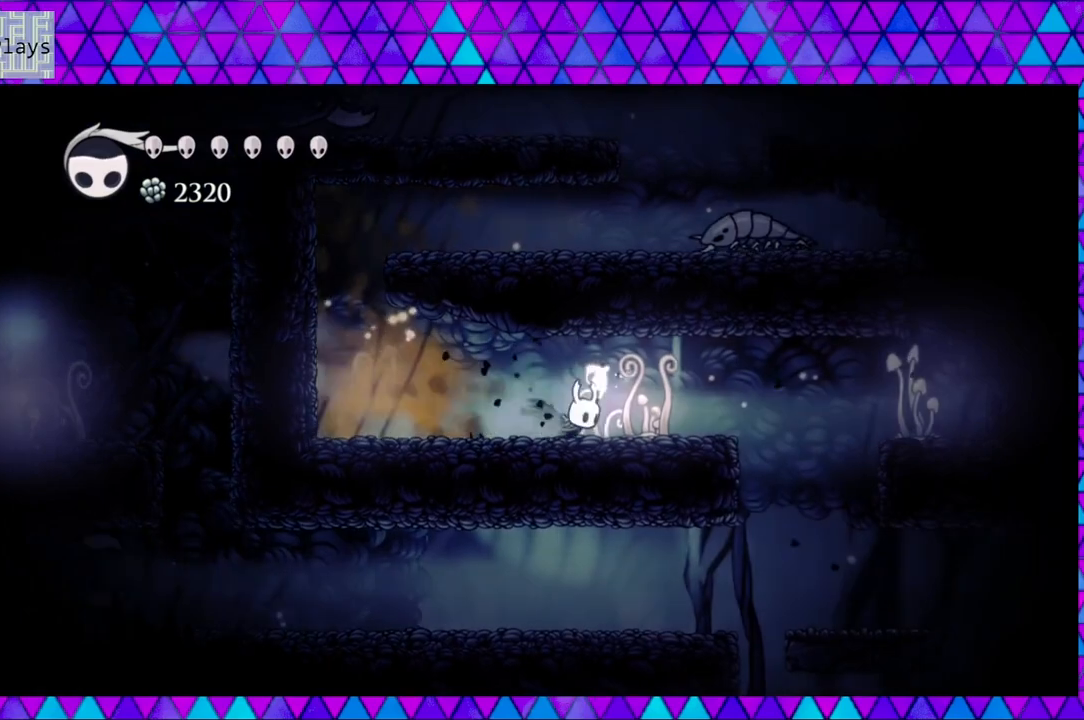
{"buttons": ["DPAD_RIGHT"], "left_stick": "center", "right_stick": "center", "events": [[233, "R2", "up"]]}